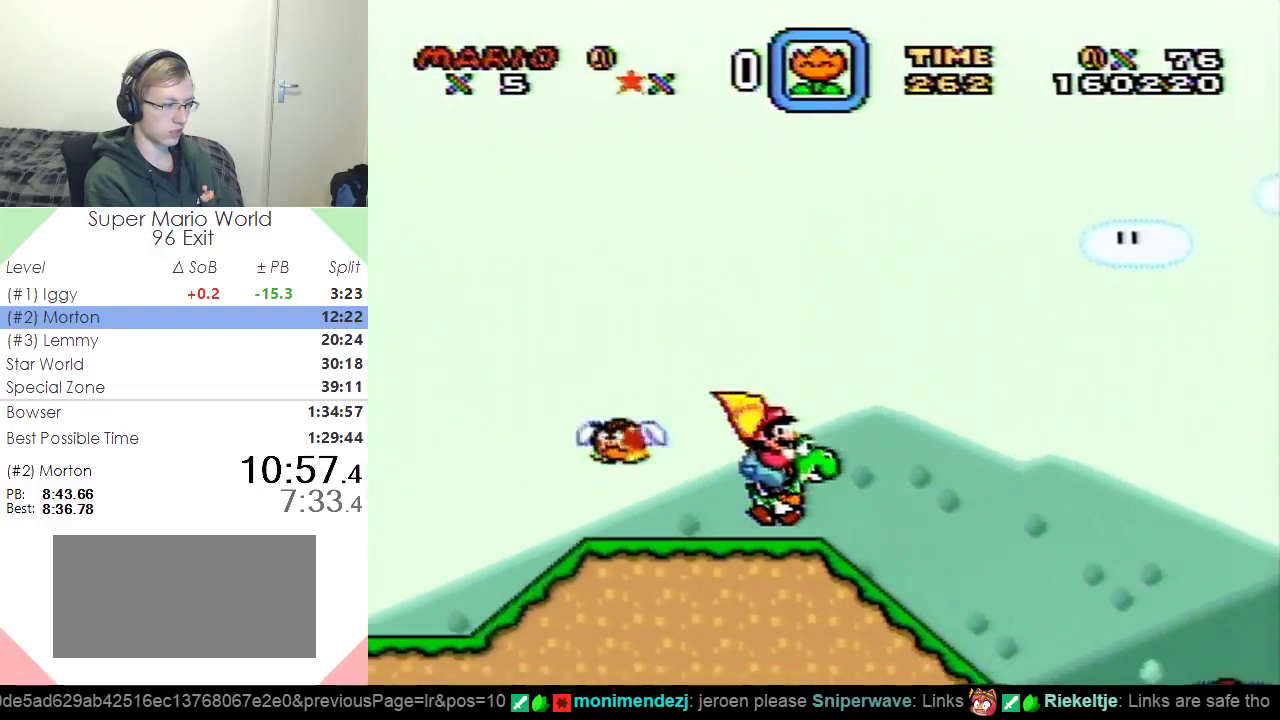
Gameplay with a controller (Nintendo layout); each line is a JSON object with the inputs held at the frame after it. "events" lists button and stick changes between this image and that frame as [ms after this image, input, new state], when the widget could be followed in between. Not read: L3 R3.
{"buttons": ["B", "Y", "DPAD_RIGHT"], "events": []}
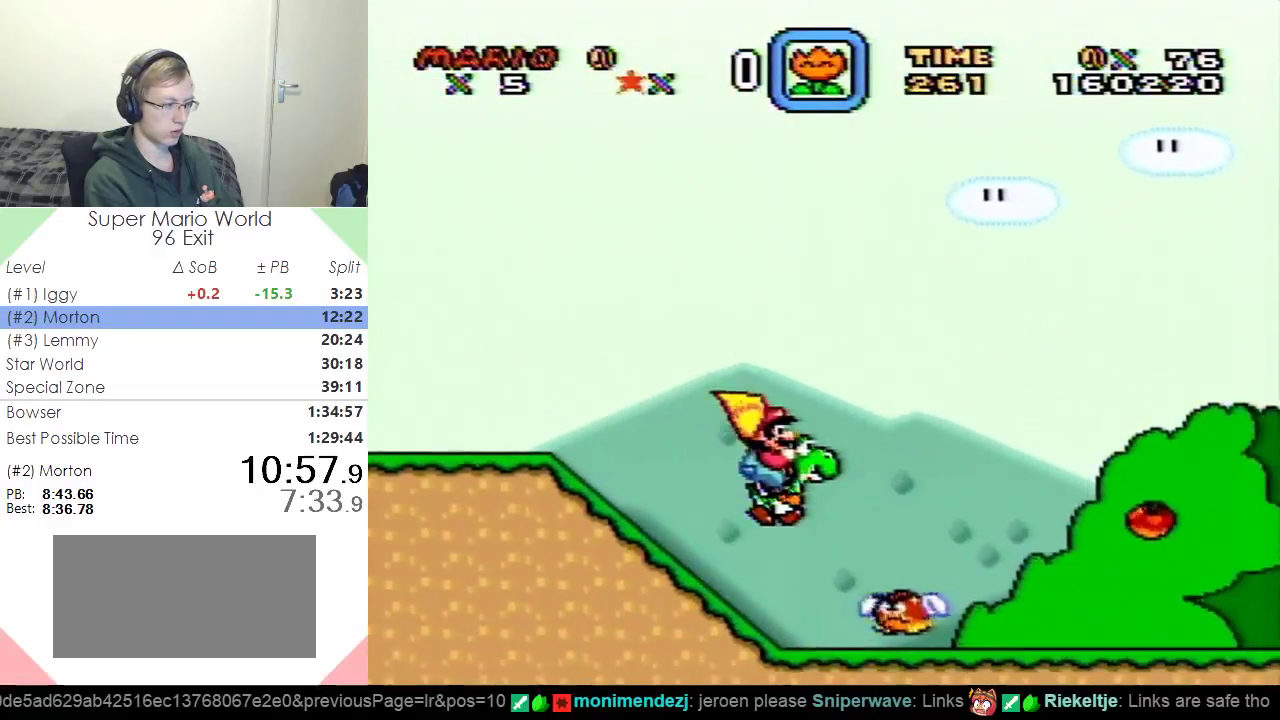
{"buttons": ["Y", "DPAD_RIGHT"], "events": [[283, "B", "up"]]}
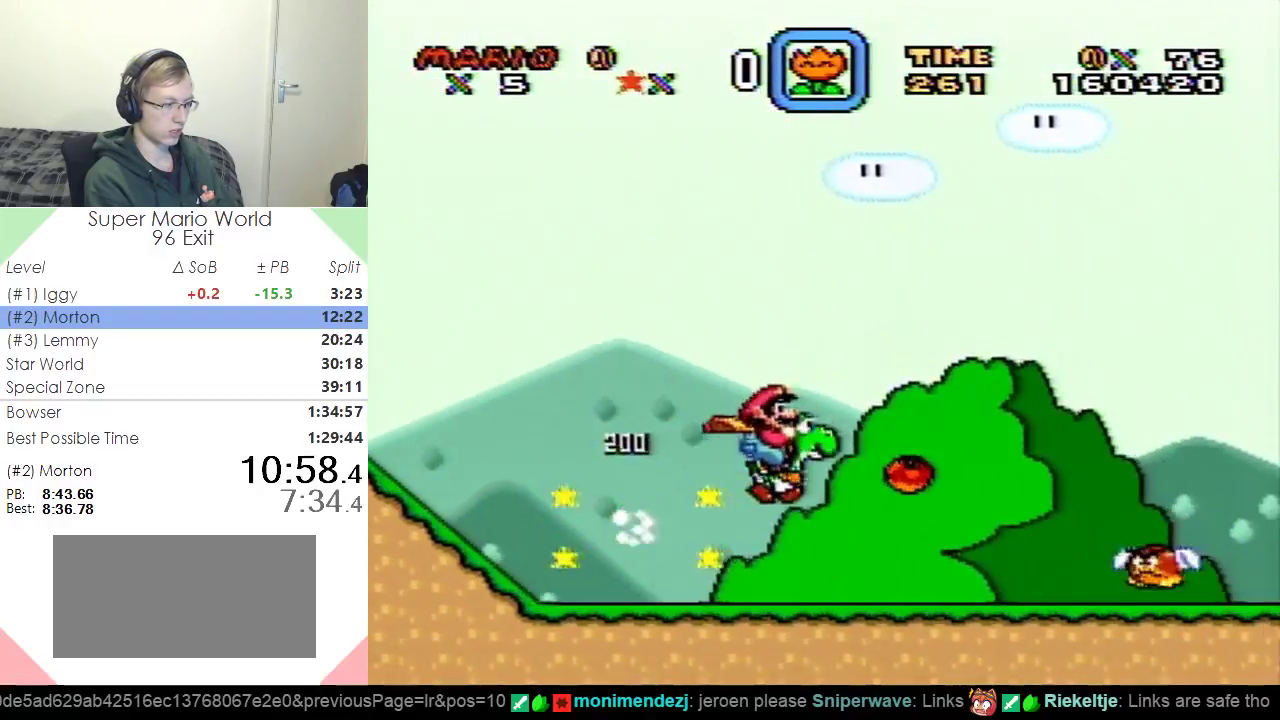
{"buttons": ["B", "Y", "DPAD_RIGHT"], "events": [[434, "B", "down"]]}
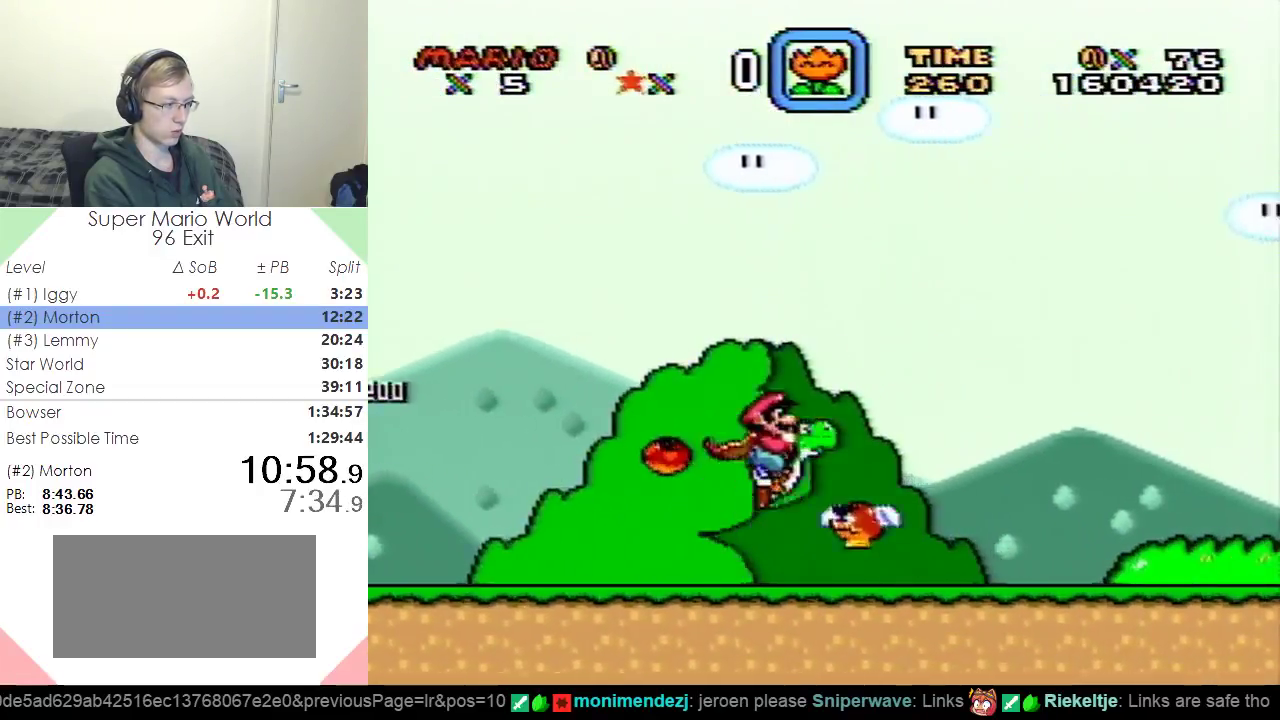
{"buttons": ["Y", "DPAD_RIGHT"], "events": [[400, "B", "up"]]}
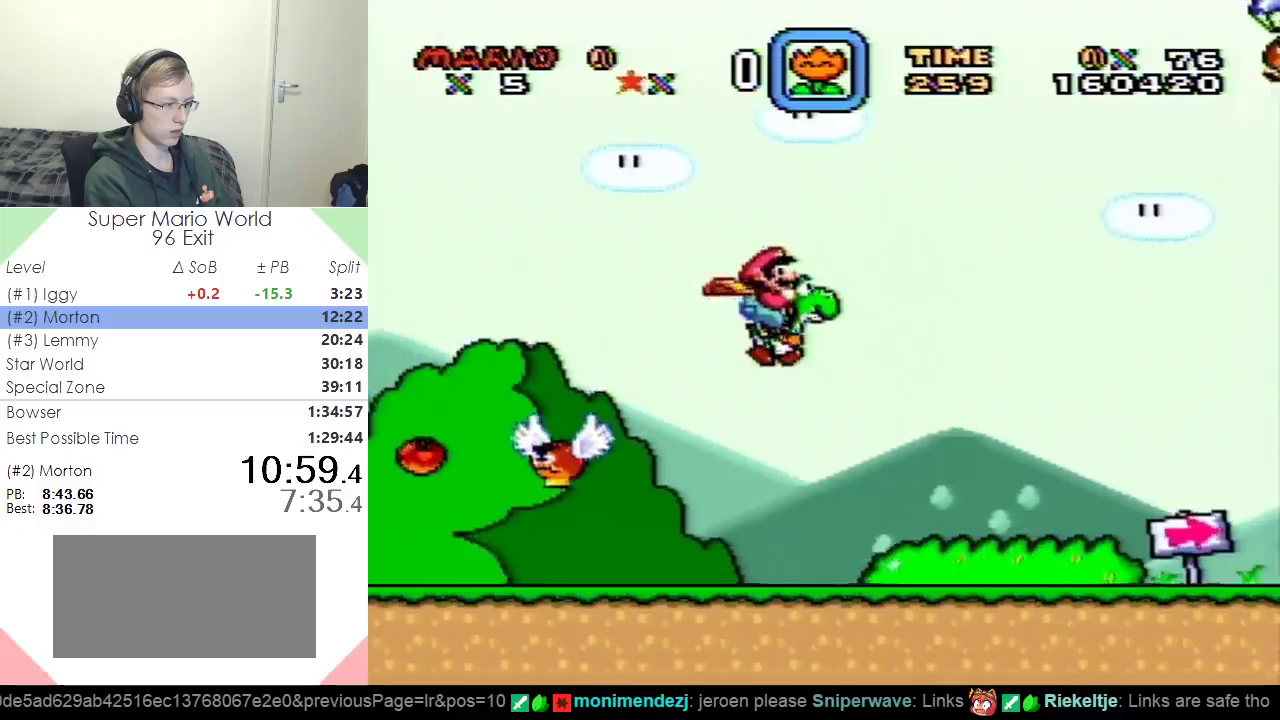
{"buttons": ["Y", "DPAD_RIGHT"], "events": []}
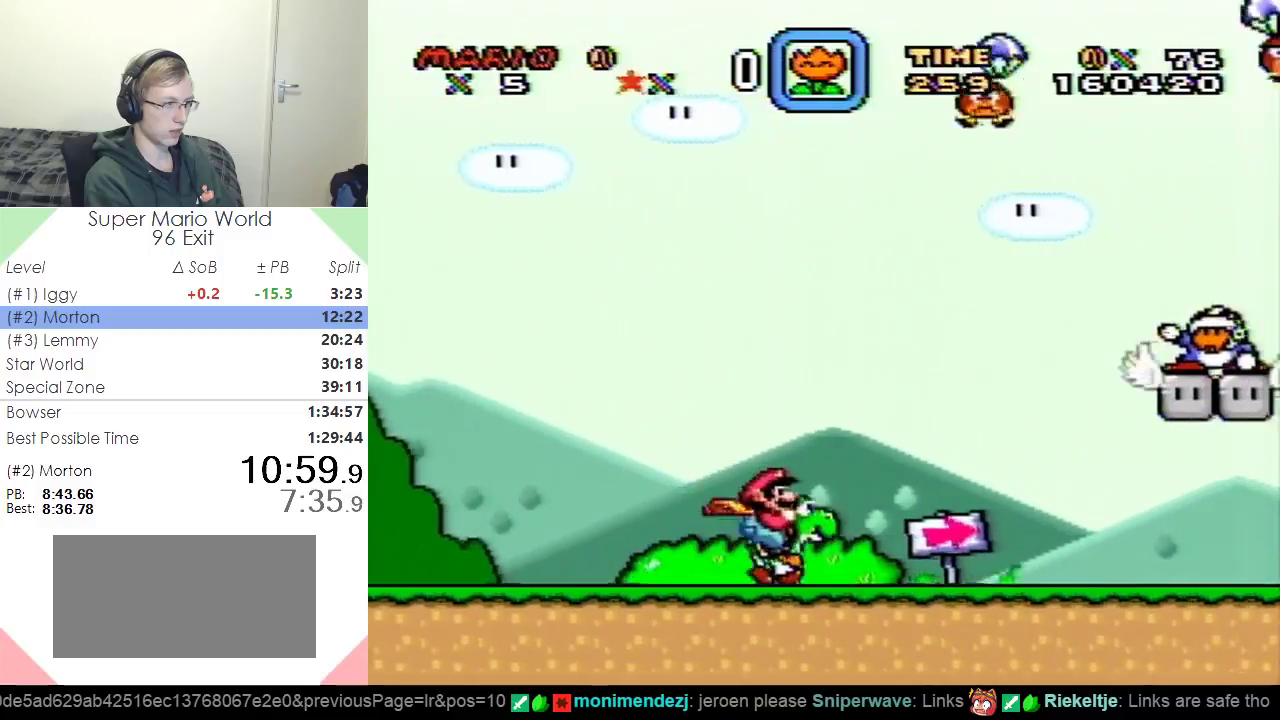
{"buttons": ["Y", "DPAD_LEFT"], "events": [[383, "DPAD_RIGHT", "up"], [417, "DPAD_LEFT", "down"]]}
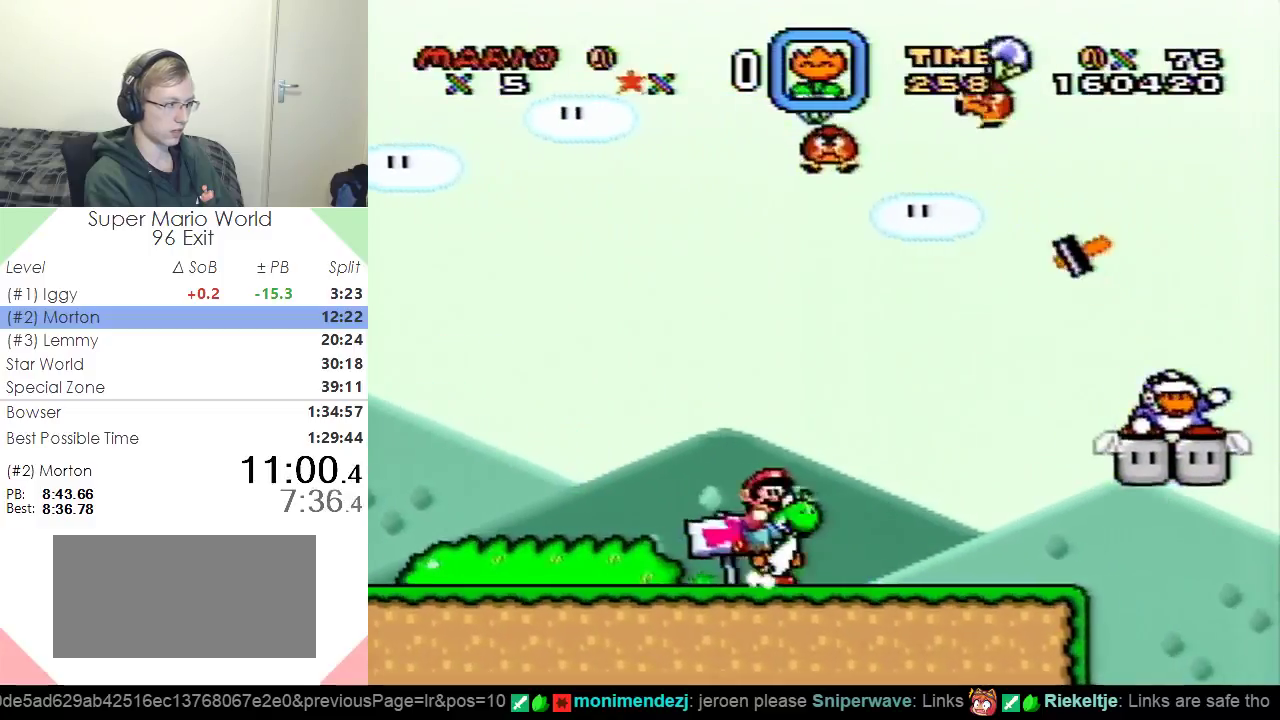
{"buttons": ["Y", "DPAD_LEFT"], "events": []}
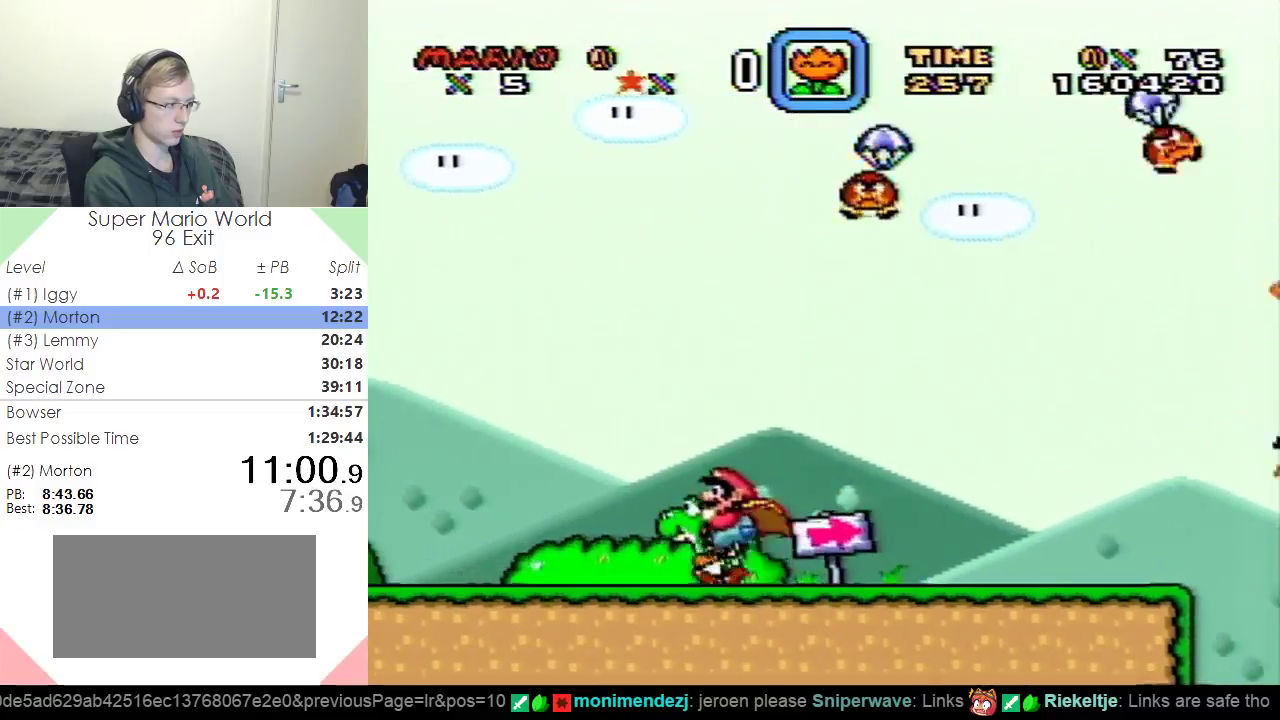
{"buttons": ["B", "Y", "DPAD_RIGHT"], "events": [[383, "B", "down"], [433, "DPAD_UP", "down"], [467, "DPAD_LEFT", "up"], [483, "DPAD_RIGHT", "down"], [483, "DPAD_UP", "up"]]}
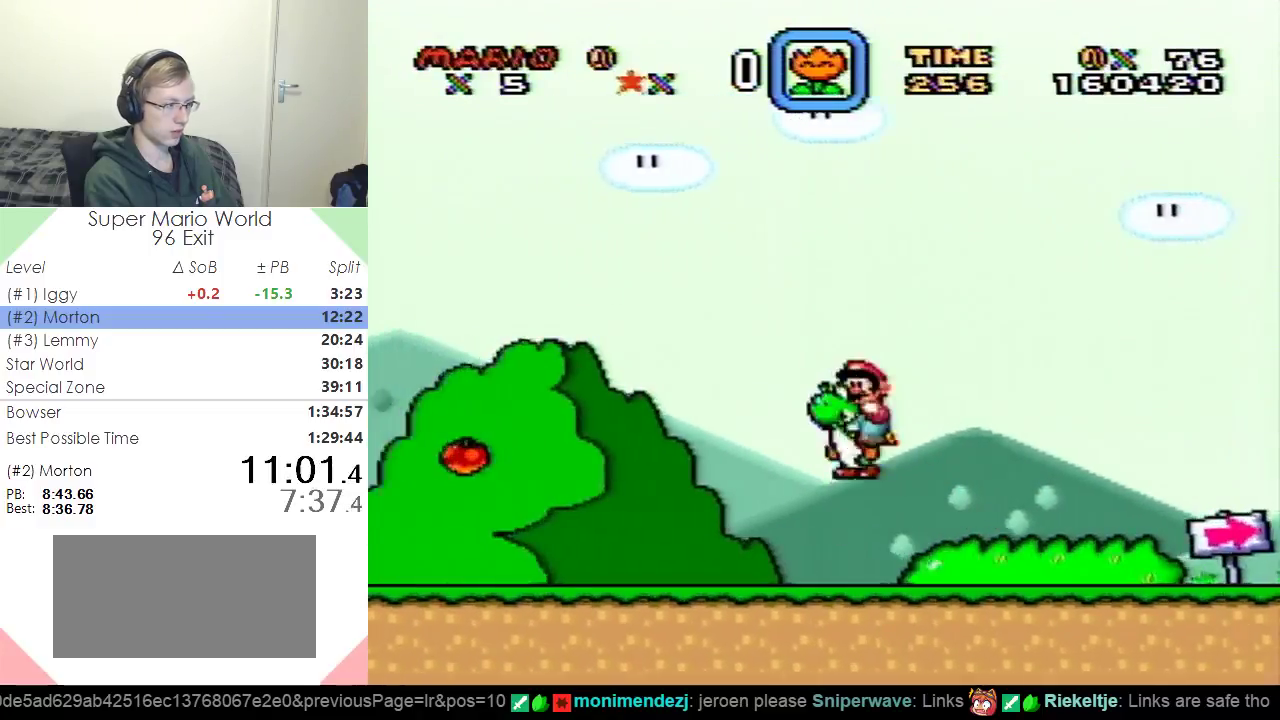
{"buttons": ["B", "Y", "DPAD_RIGHT"], "events": []}
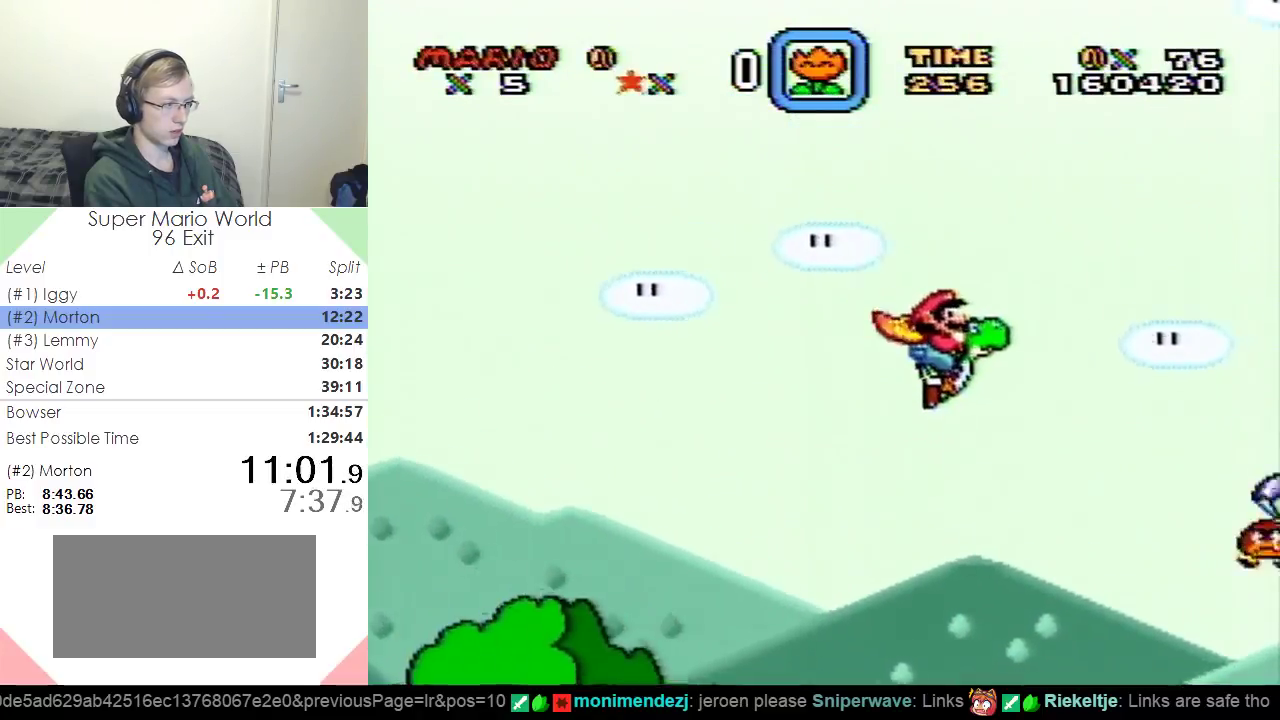
{"buttons": ["B", "Y", "DPAD_RIGHT"], "events": []}
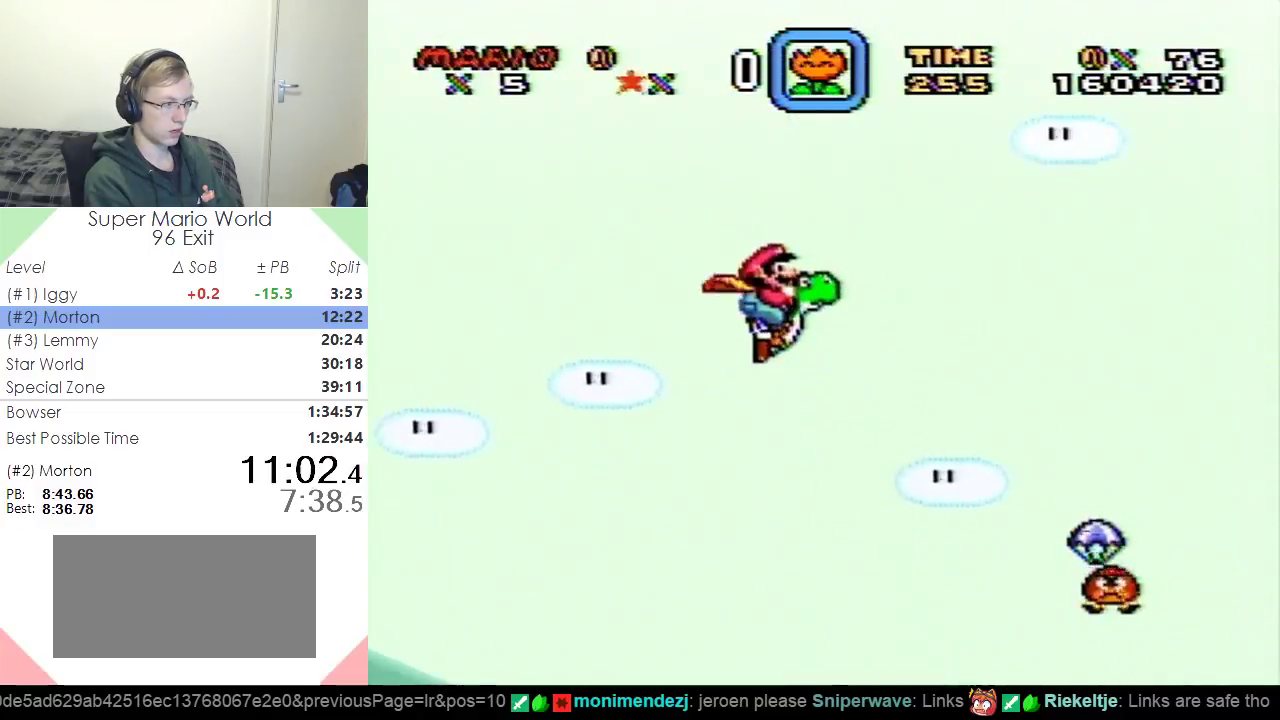
{"buttons": ["Y", "DPAD_RIGHT"], "events": [[184, "B", "up"]]}
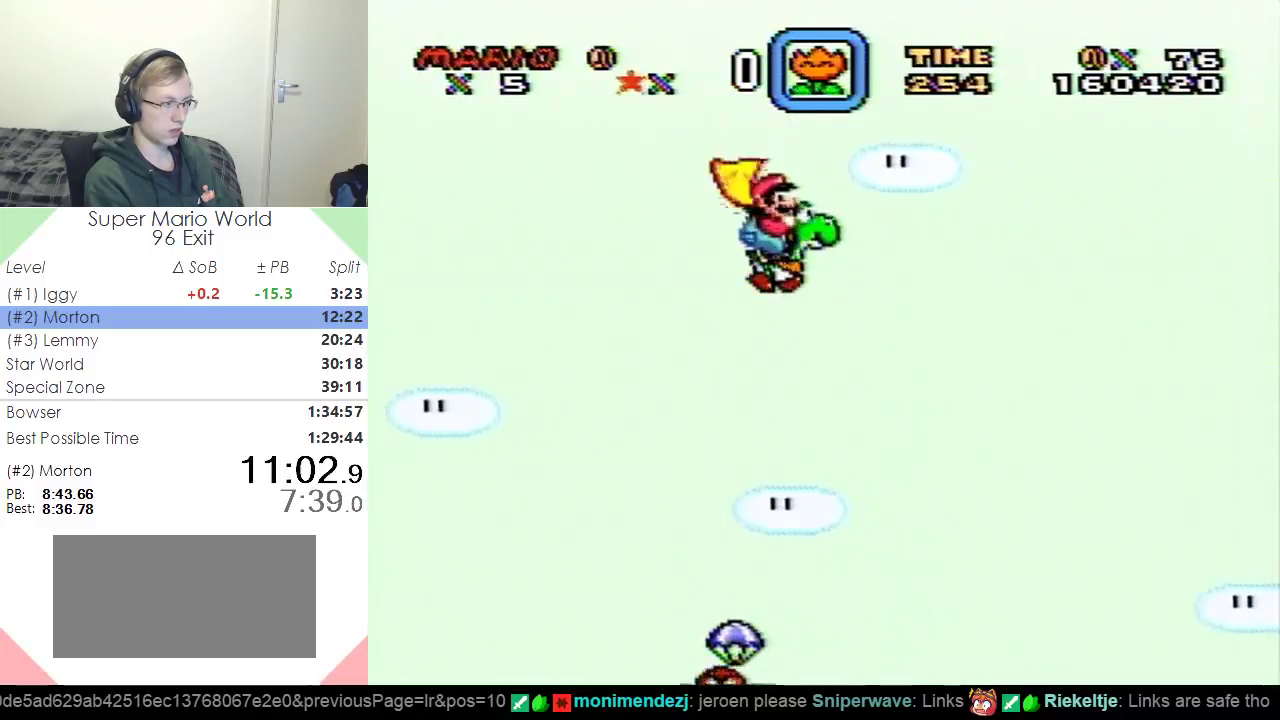
{"buttons": ["B", "Y", "DPAD_RIGHT"], "events": [[200, "B", "down"]]}
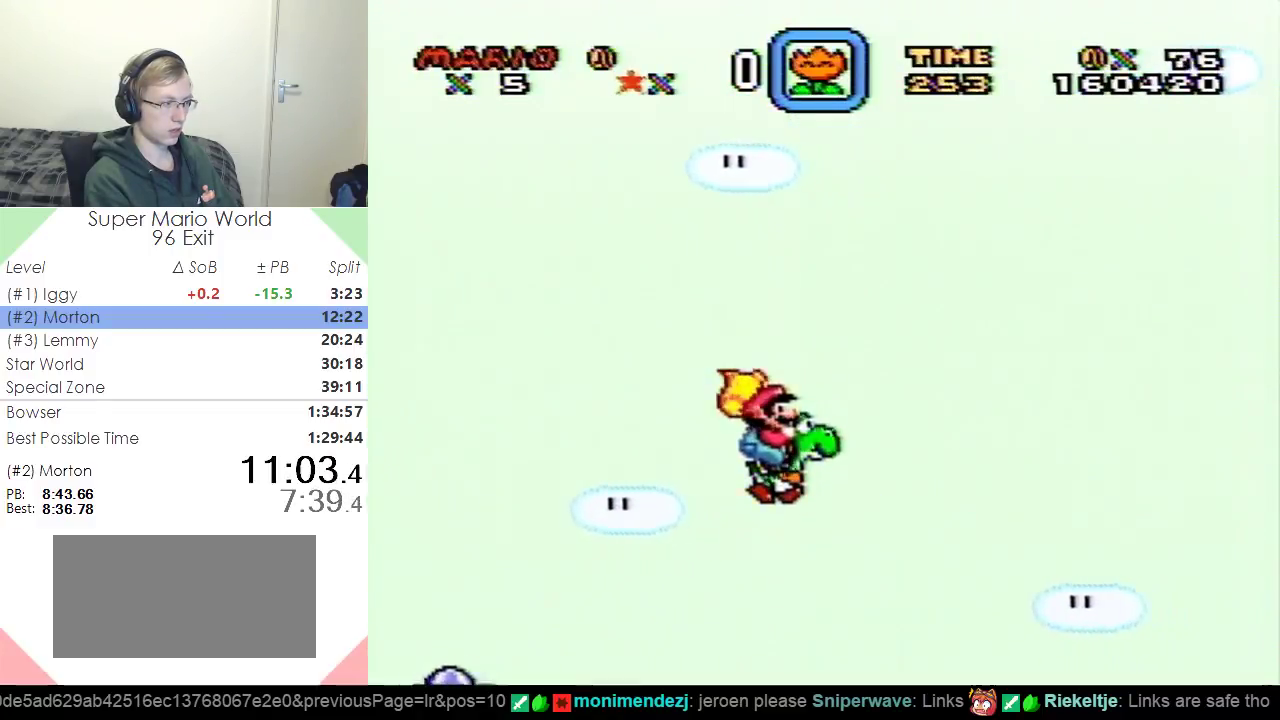
{"buttons": ["B", "Y", "DPAD_RIGHT"], "events": []}
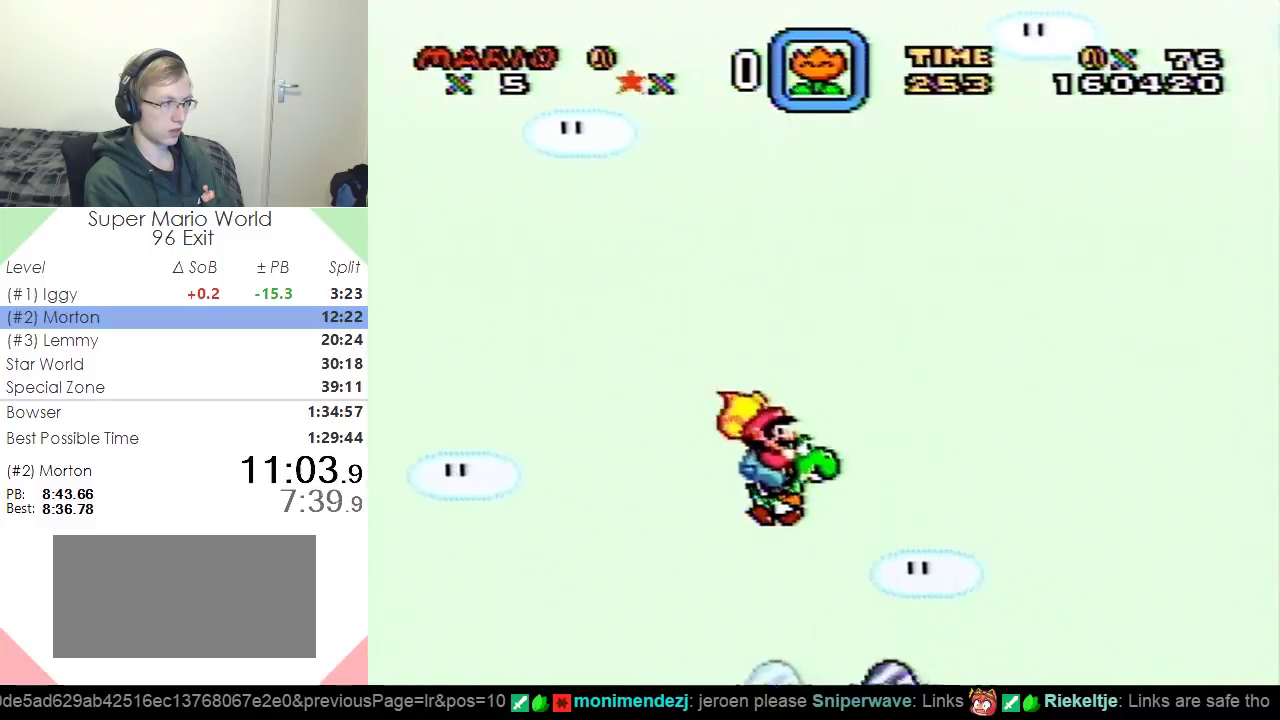
{"buttons": ["B", "Y", "DPAD_RIGHT"], "events": []}
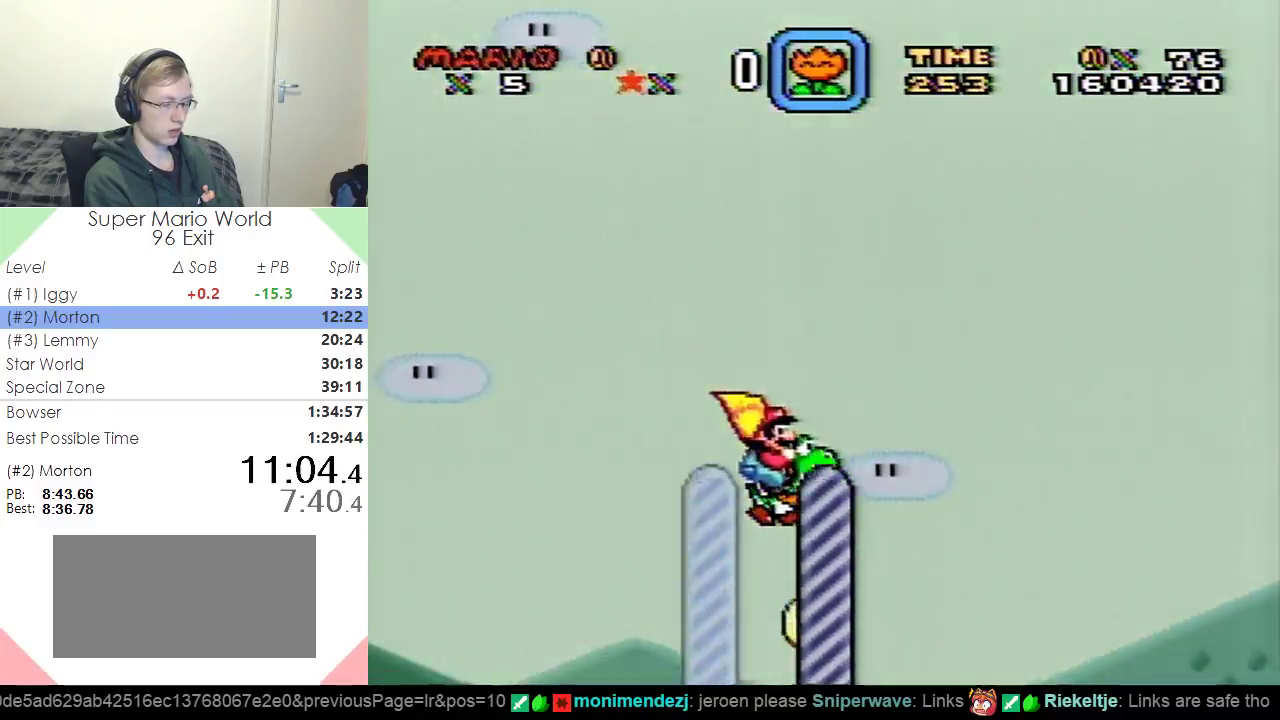
{"buttons": ["Y"], "events": [[84, "B", "up"], [200, "DPAD_RIGHT", "up"], [300, "DPAD_UP", "down"], [417, "DPAD_UP", "up"]]}
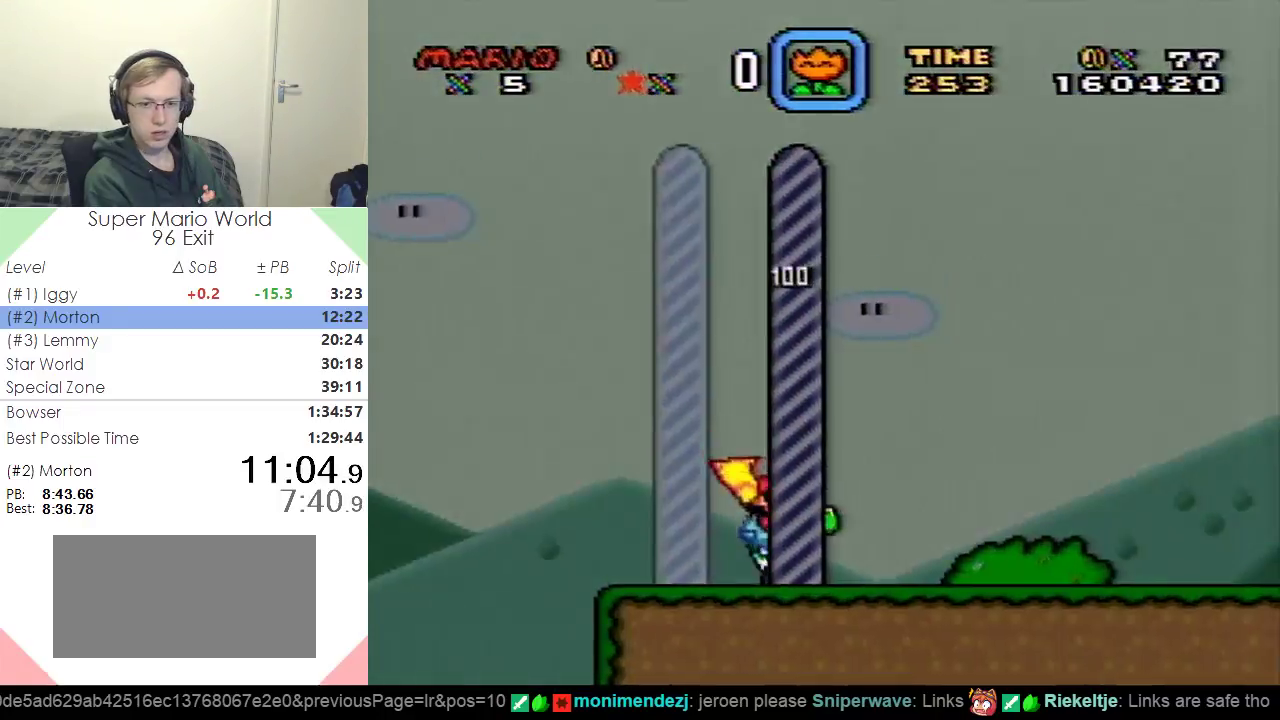
{"buttons": ["Y", "DPAD_RIGHT"], "events": [[16, "DPAD_DOWN", "down"], [133, "DPAD_DOWN", "up"], [217, "DPAD_LEFT", "down"], [350, "DPAD_LEFT", "up"], [417, "DPAD_RIGHT", "down"]]}
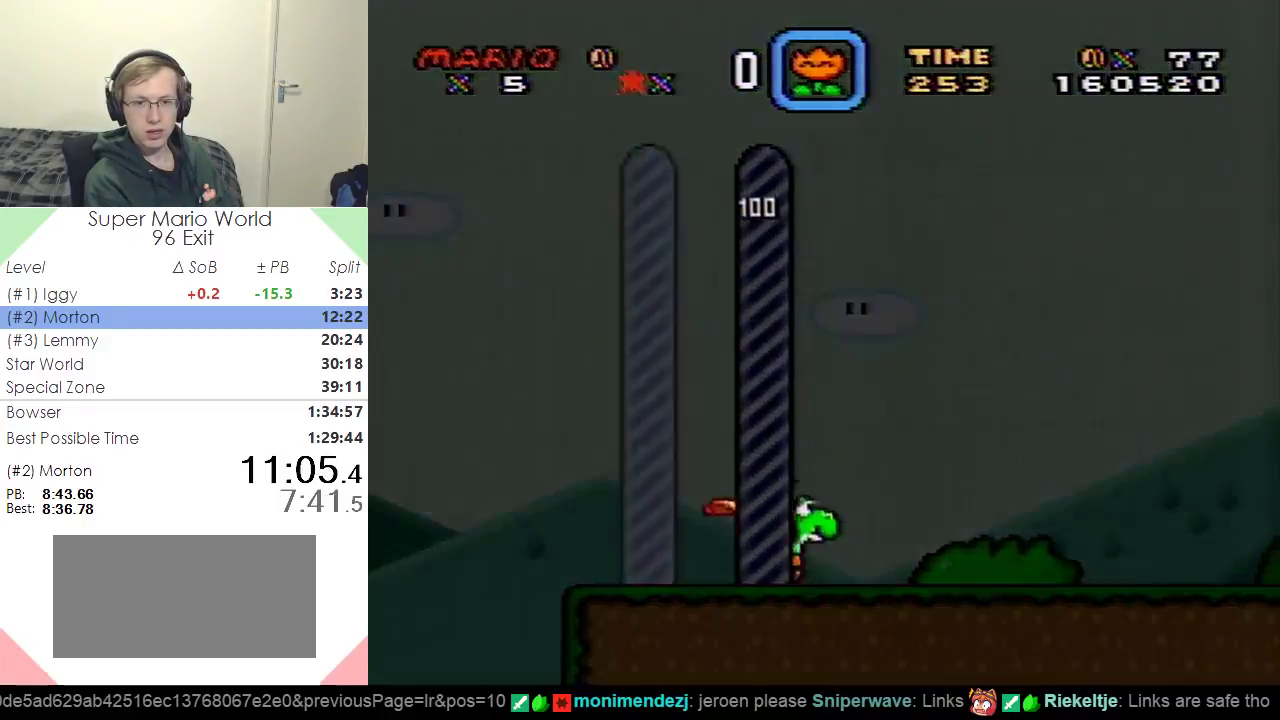
{"buttons": ["Y"], "events": [[50, "DPAD_RIGHT", "up"], [117, "DPAD_UP", "down"], [200, "DPAD_UP", "up"], [334, "DPAD_DOWN", "down"], [417, "DPAD_DOWN", "up"]]}
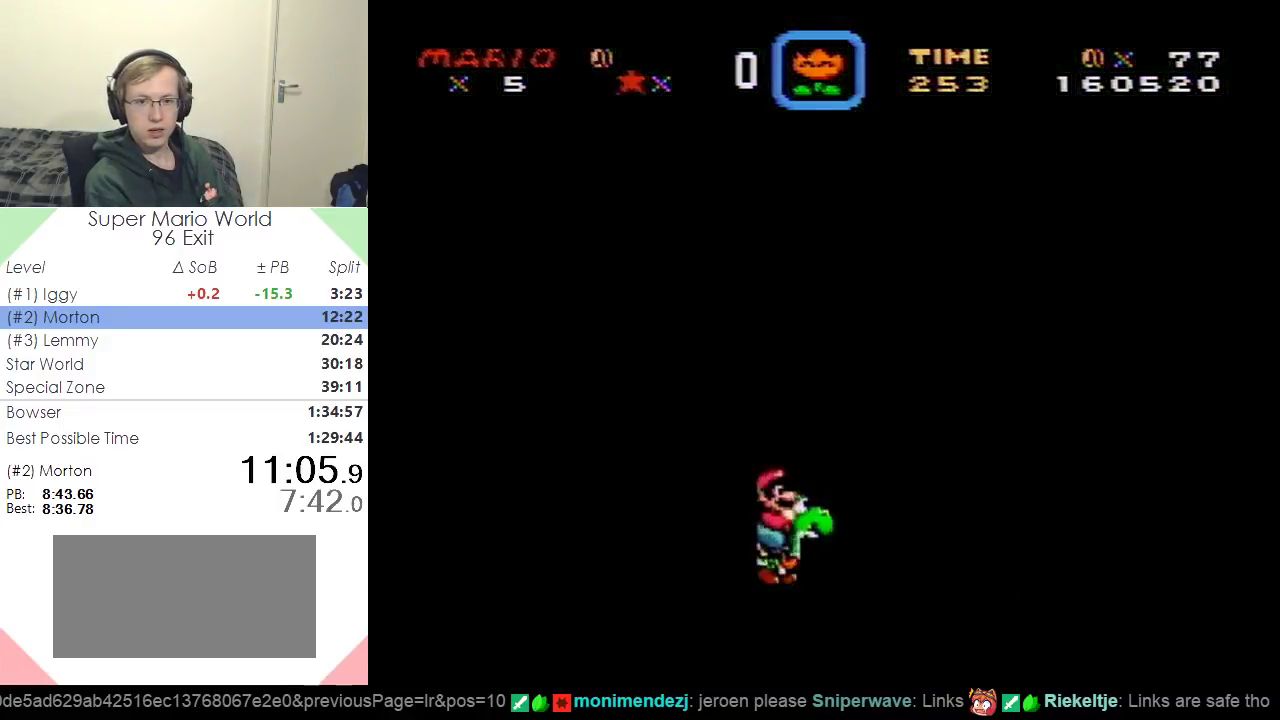
{"buttons": ["Y", "DPAD_UP"], "events": [[50, "DPAD_LEFT", "down"], [150, "DPAD_LEFT", "up"], [250, "DPAD_RIGHT", "down"], [350, "DPAD_RIGHT", "up"], [467, "DPAD_UP", "down"]]}
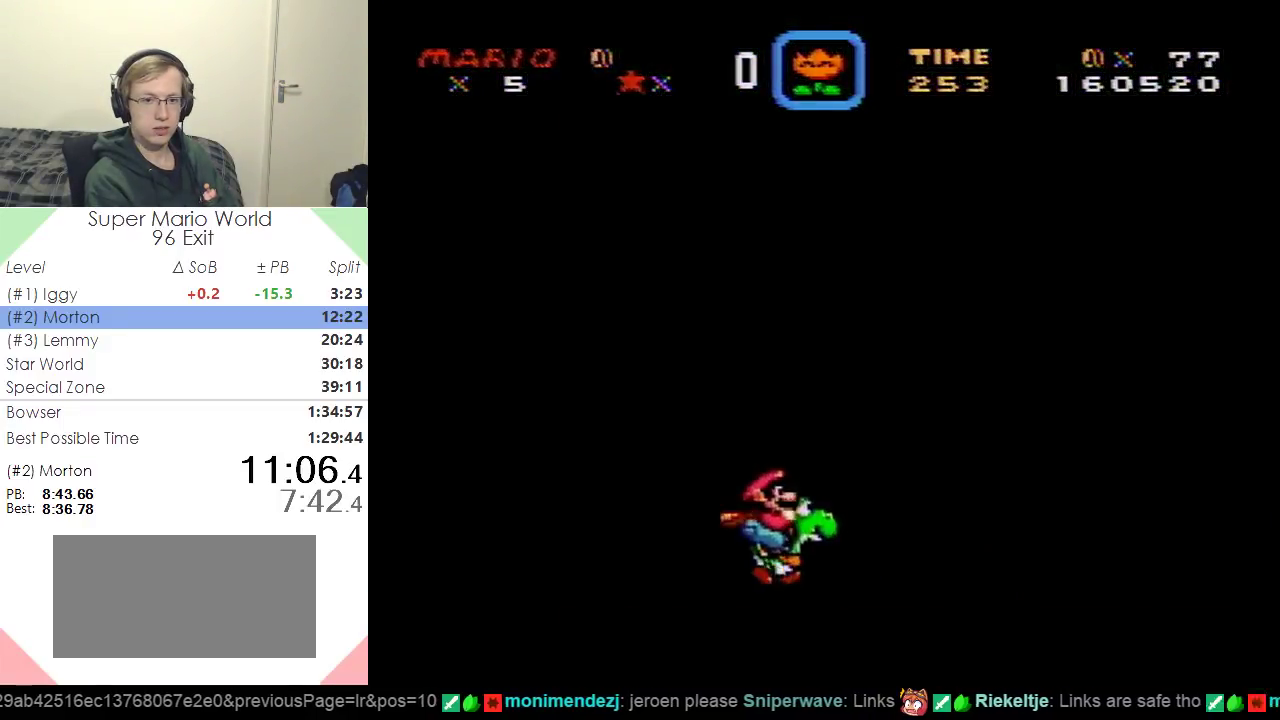
{"buttons": ["Y"], "events": [[50, "DPAD_UP", "up"], [300, "DPAD_LEFT", "down"], [451, "DPAD_LEFT", "up"]]}
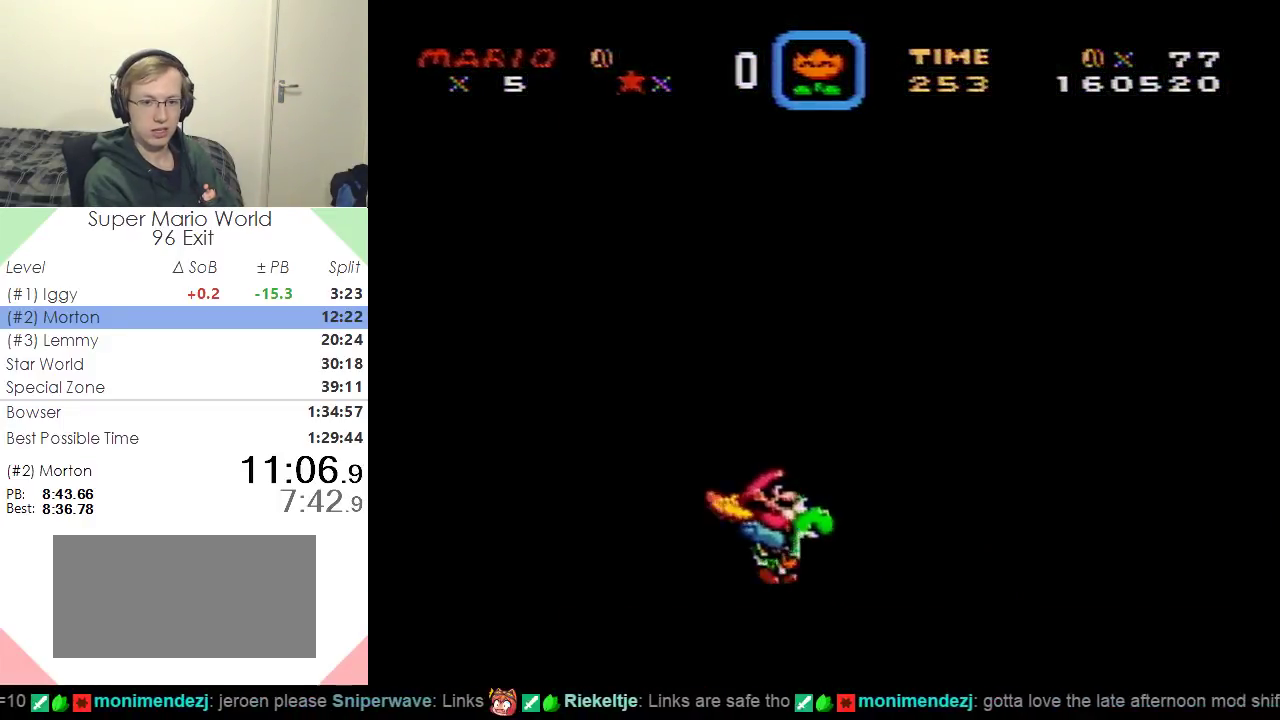
{"buttons": ["Y", "DPAD_LEFT"], "events": [[50, "DPAD_UP", "down"], [150, "DPAD_UP", "up"], [267, "DPAD_DOWN", "down"], [367, "DPAD_DOWN", "up"], [483, "DPAD_LEFT", "down"]]}
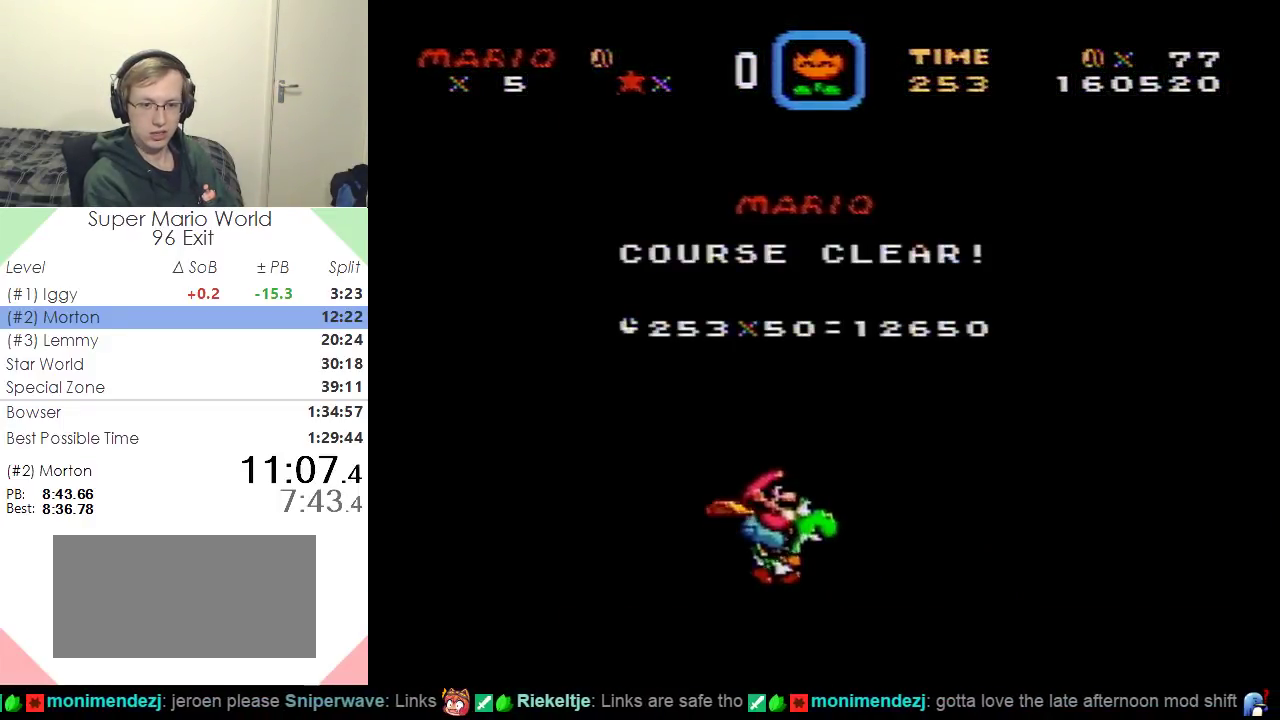
{"buttons": [], "events": [[84, "DPAD_LEFT", "up"], [184, "DPAD_RIGHT", "down"], [351, "DPAD_RIGHT", "up"], [451, "Y", "up"]]}
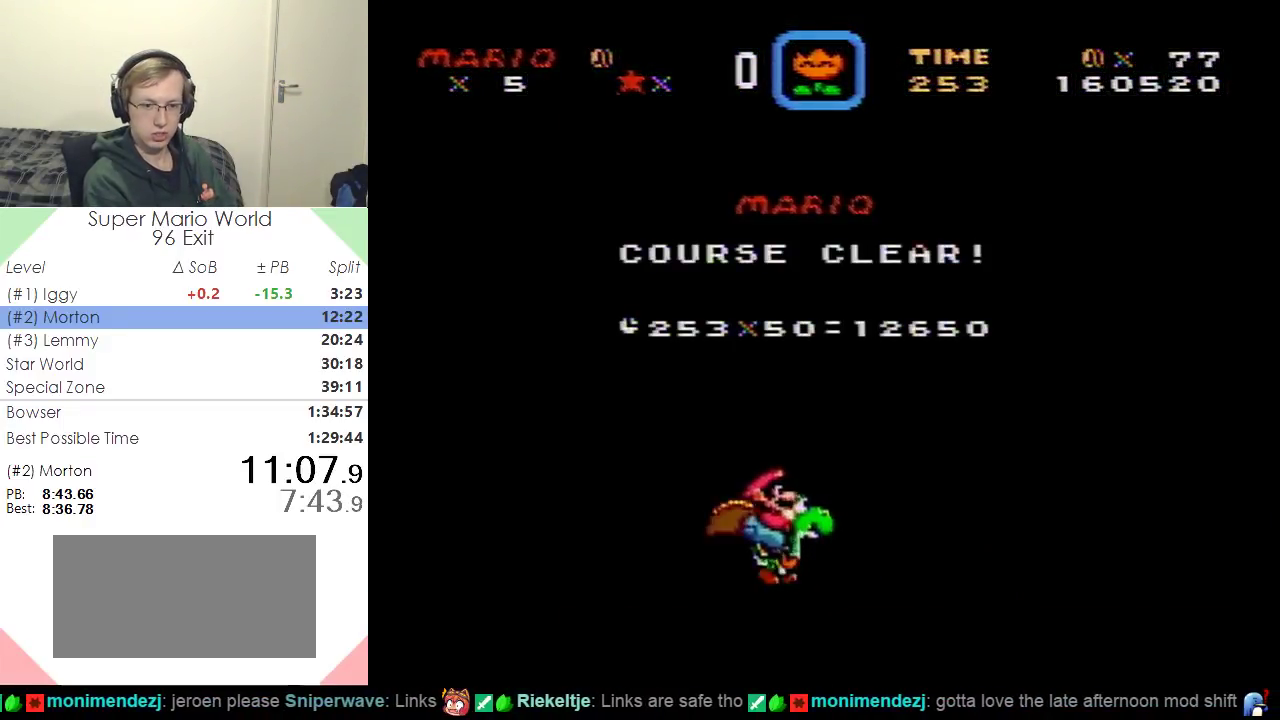
{"buttons": ["DPAD_DOWN"], "events": [[233, "DPAD_UP", "down"], [367, "DPAD_UP", "up"], [500, "DPAD_DOWN", "down"]]}
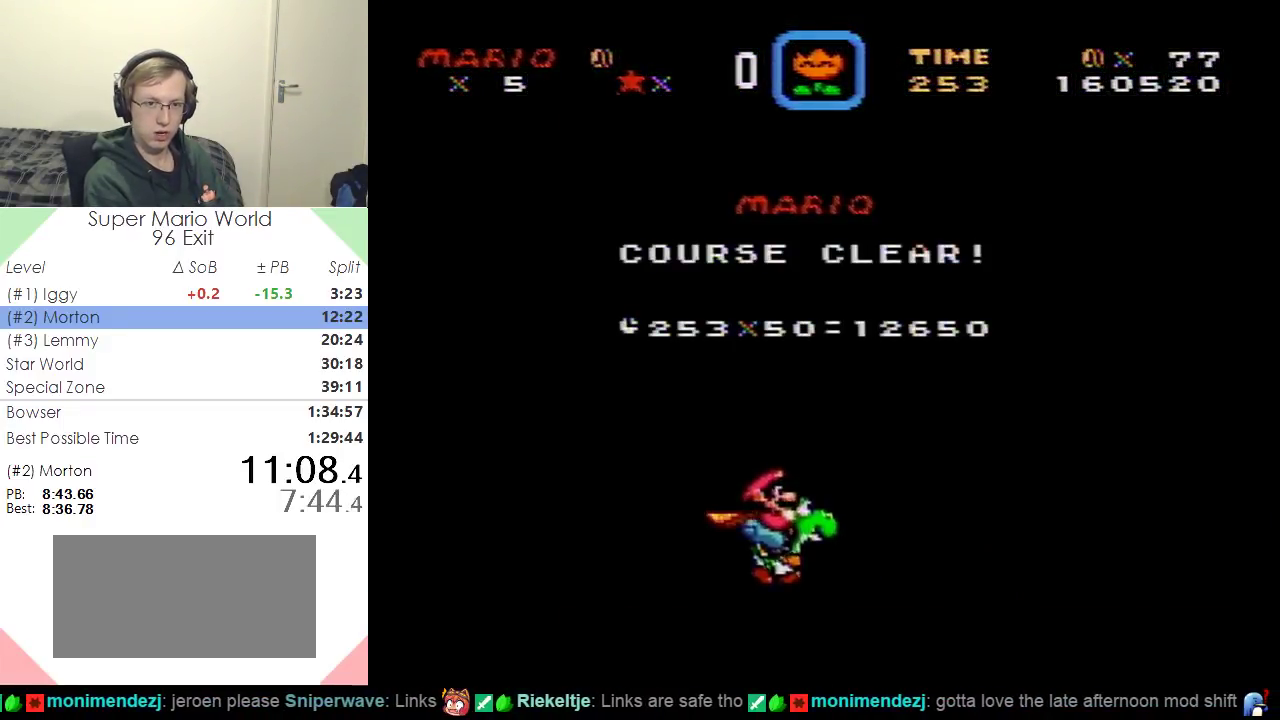
{"buttons": ["DPAD_RIGHT"], "events": [[100, "DPAD_DOWN", "up"], [200, "DPAD_LEFT", "down"], [334, "DPAD_LEFT", "up"], [467, "DPAD_RIGHT", "down"]]}
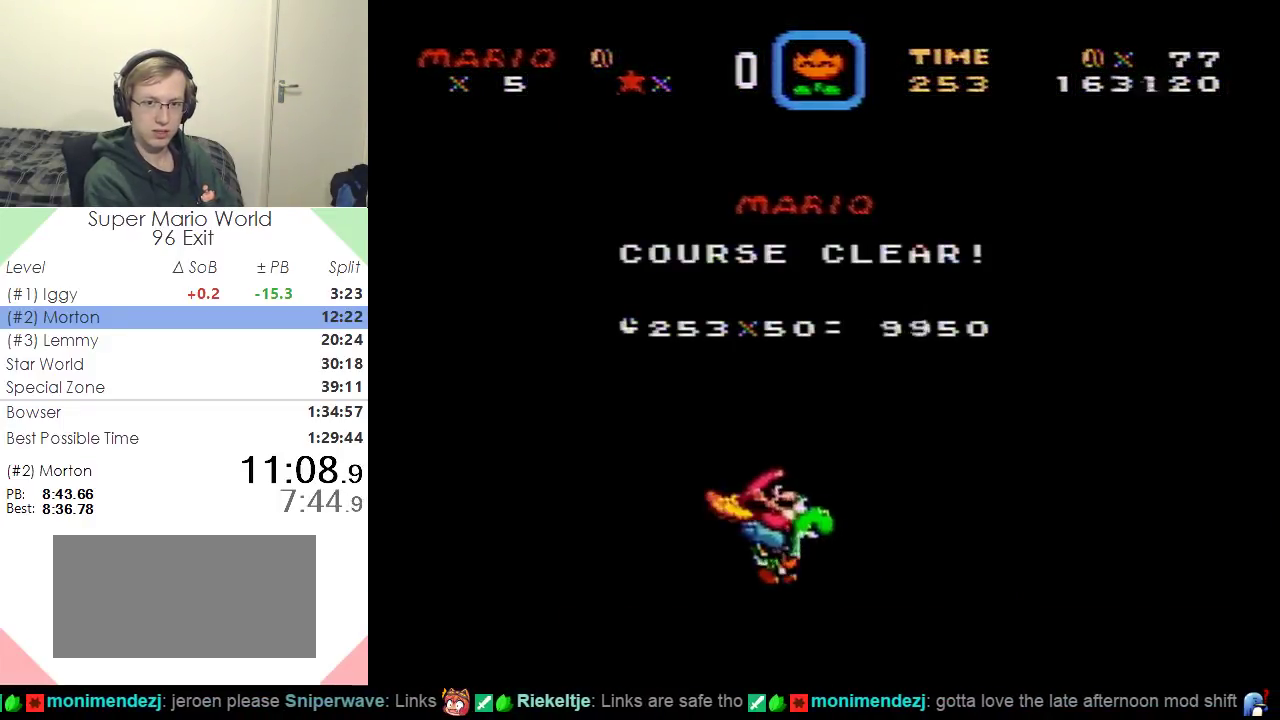
{"buttons": [], "events": [[33, "DPAD_RIGHT", "up"], [150, "DPAD_UP", "down"], [267, "DPAD_UP", "up"], [417, "DPAD_DOWN", "down"], [483, "DPAD_DOWN", "up"]]}
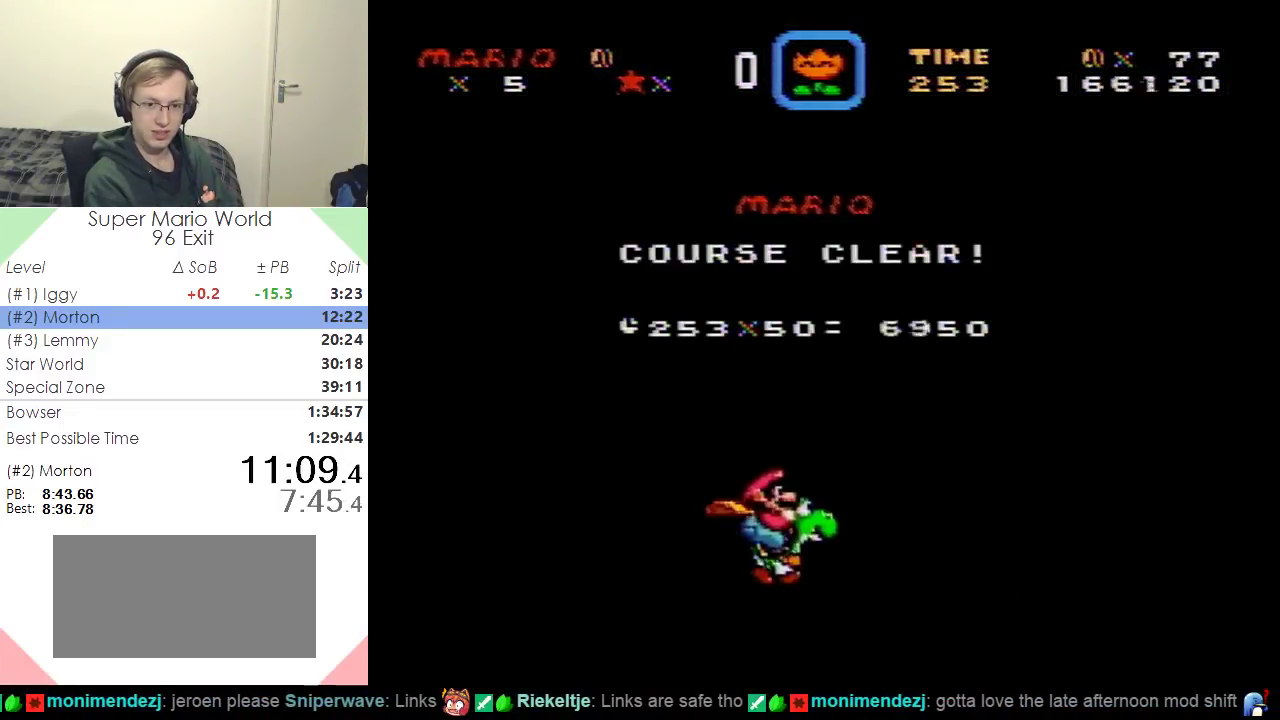
{"buttons": ["DPAD_UP"], "events": [[84, "DPAD_LEFT", "down"], [200, "DPAD_LEFT", "up"], [317, "DPAD_RIGHT", "down"], [401, "DPAD_RIGHT", "up"], [484, "DPAD_UP", "down"]]}
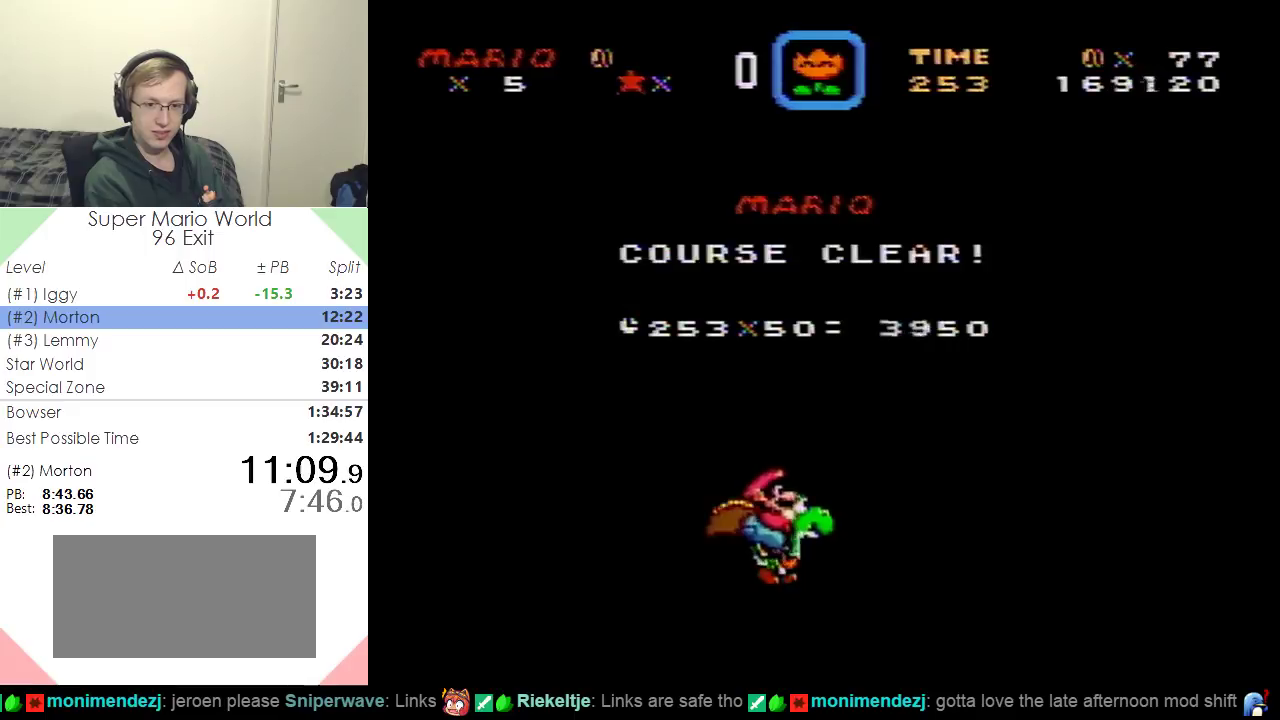
{"buttons": ["DPAD_LEFT"], "events": [[116, "DPAD_UP", "up"], [200, "DPAD_DOWN", "down"], [333, "DPAD_DOWN", "up"], [400, "DPAD_LEFT", "down"]]}
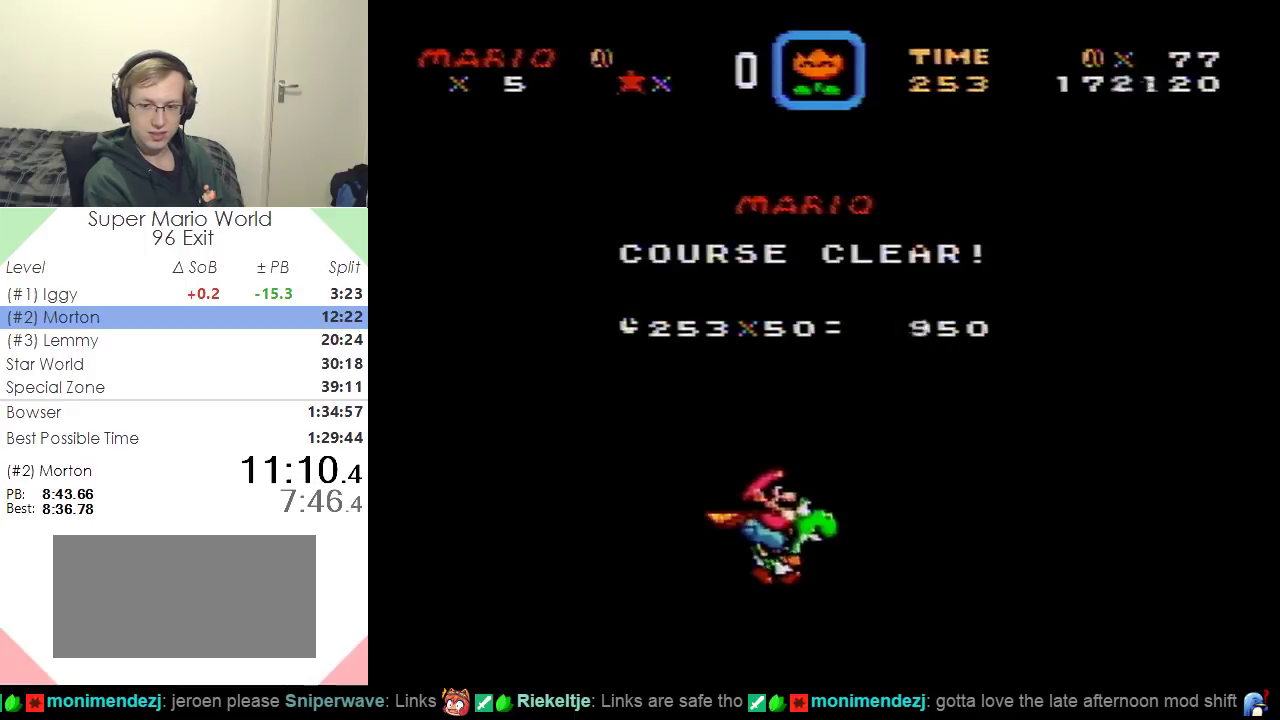
{"buttons": [], "events": [[17, "DPAD_LEFT", "up"], [150, "DPAD_RIGHT", "down"], [250, "DPAD_RIGHT", "up"], [367, "DPAD_UP", "down"], [484, "DPAD_UP", "up"]]}
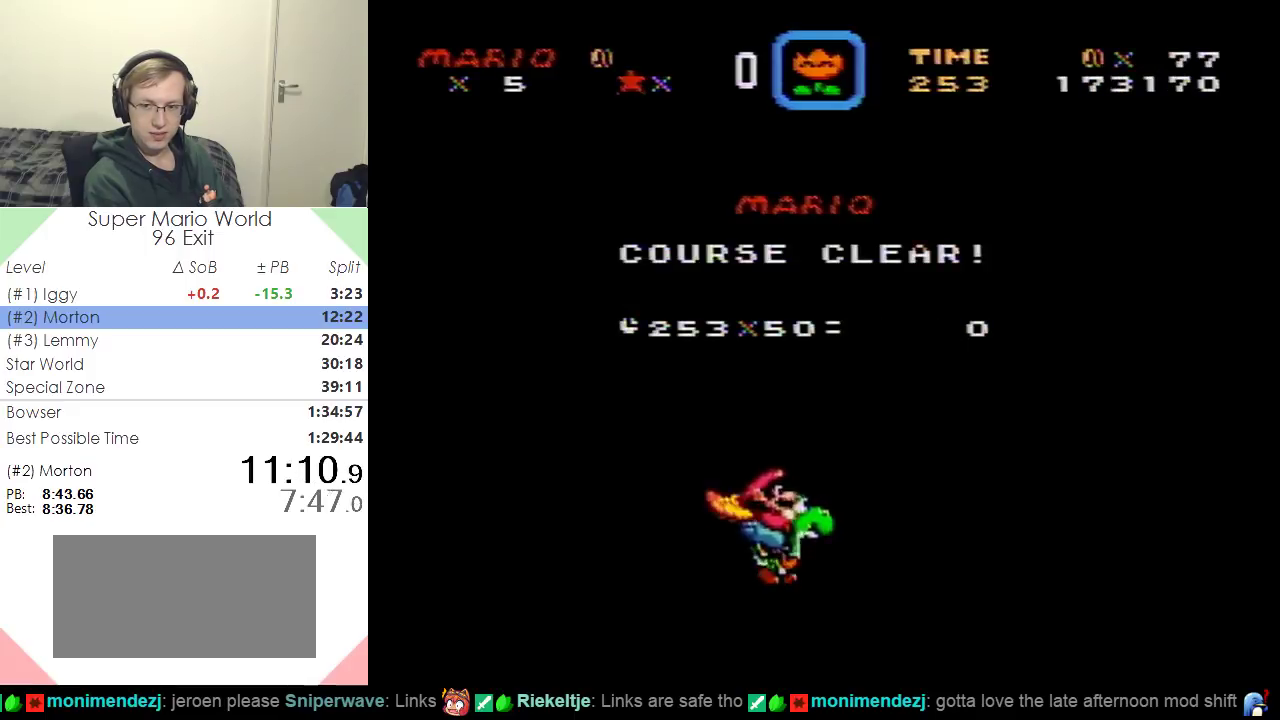
{"buttons": [], "events": [[133, "DPAD_DOWN", "down"], [183, "DPAD_DOWN", "up"], [317, "DPAD_LEFT", "down"], [400, "DPAD_LEFT", "up"]]}
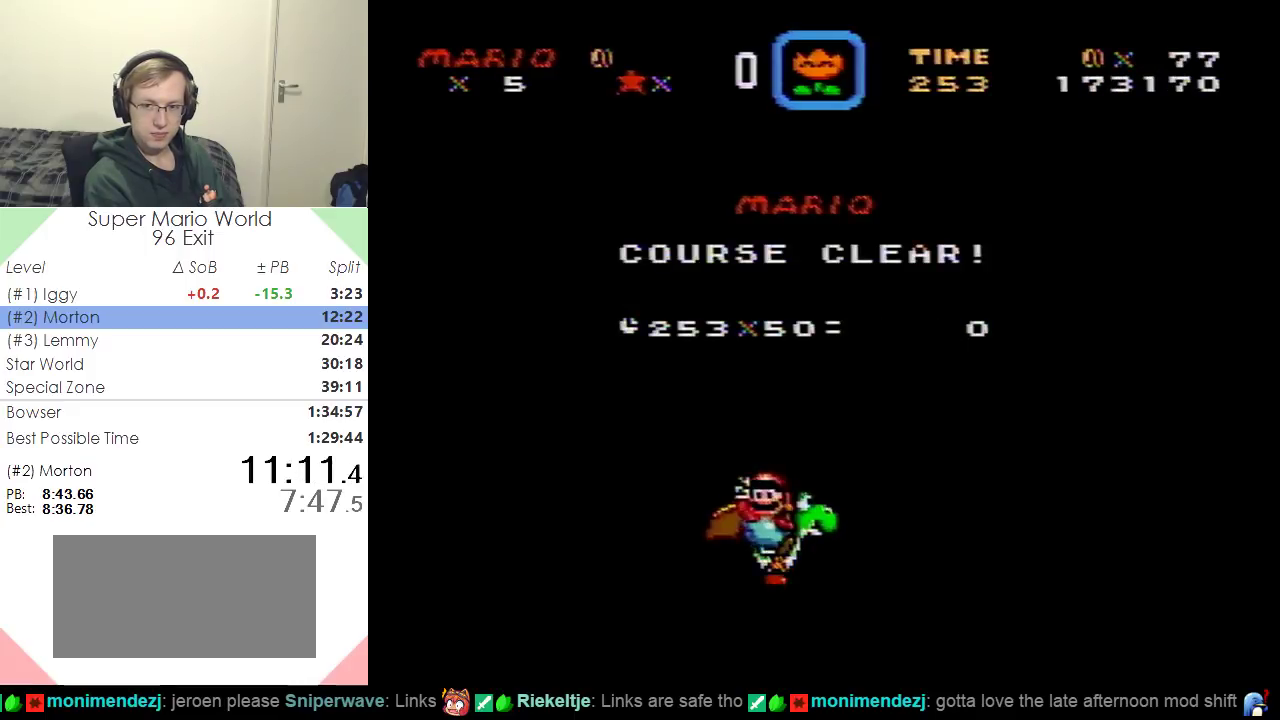
{"buttons": ["DPAD_DOWN"], "events": [[17, "DPAD_RIGHT", "down"], [134, "DPAD_RIGHT", "up"], [234, "DPAD_UP", "down"], [334, "DPAD_UP", "up"], [417, "DPAD_DOWN", "down"]]}
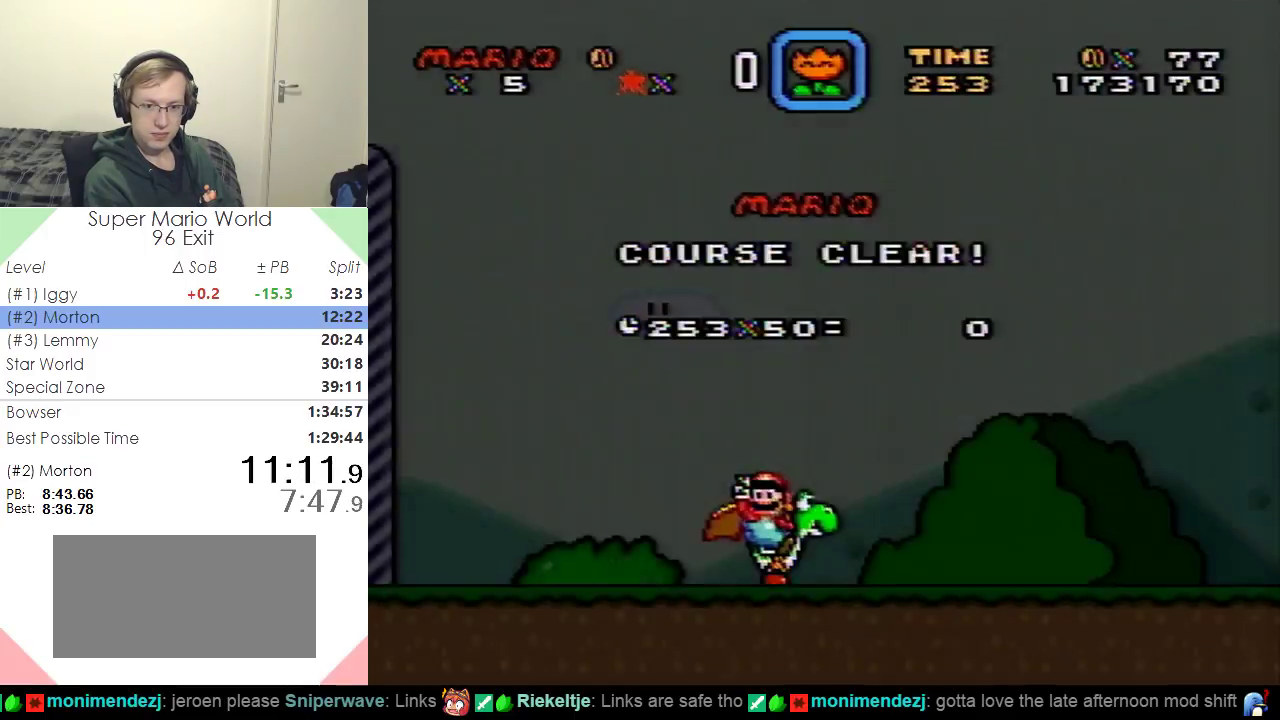
{"buttons": [], "events": [[33, "DPAD_DOWN", "up"], [133, "DPAD_LEFT", "down"], [250, "DPAD_LEFT", "up"], [367, "DPAD_RIGHT", "down"], [500, "DPAD_RIGHT", "up"]]}